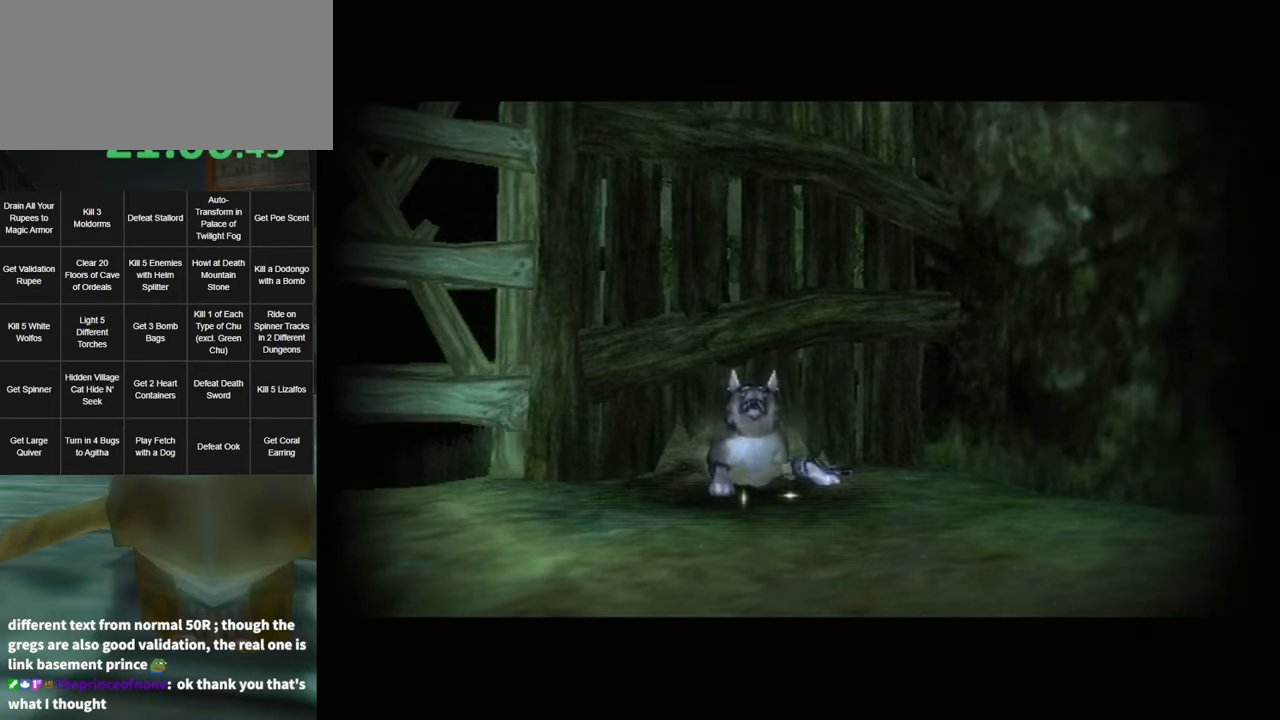
Gameplay with a controller (Nintendo layout); each line is a JSON object with the inputs held at the frame after it. "events" lists button and stick changes between this image and that frame as [ms after this image, input, new state], when the widget could be followed in between. Not read: L3 R3.
{"buttons": [], "left_stick": "center", "right_stick": "center", "events": []}
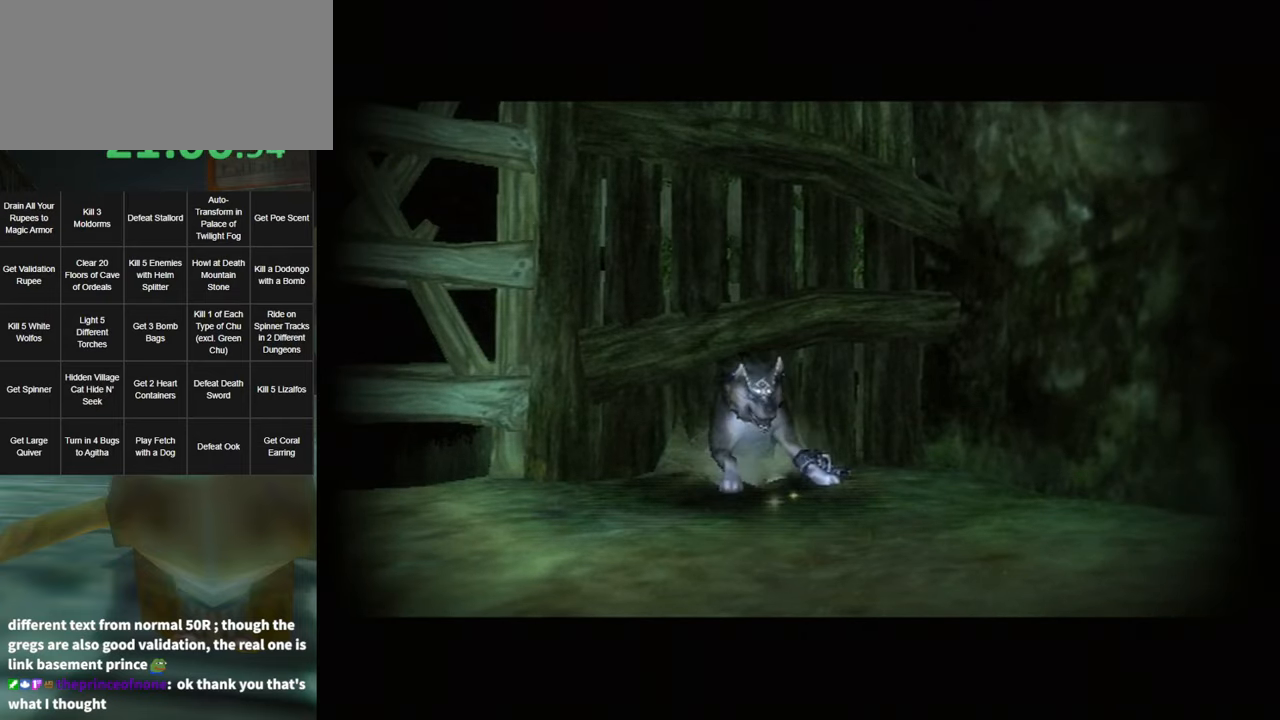
{"buttons": [], "left_stick": "center", "right_stick": "center", "events": []}
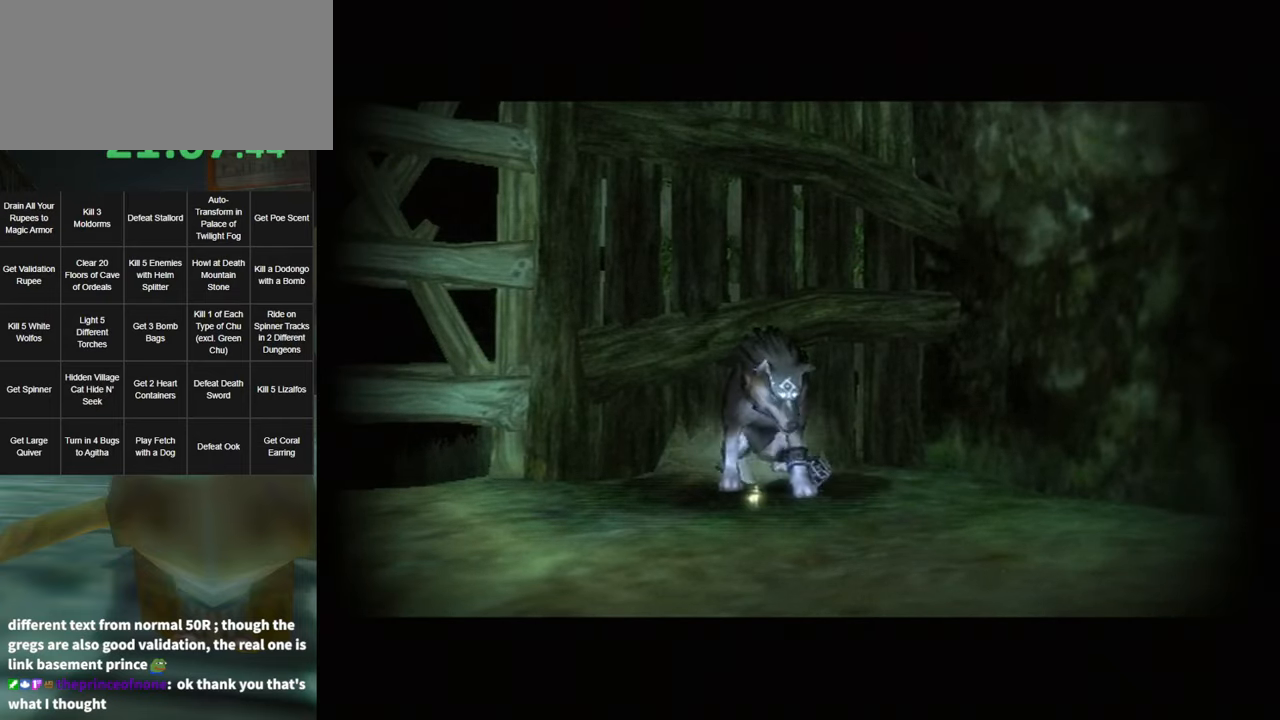
{"buttons": [], "left_stick": "down-left", "right_stick": "center", "events": [[184, "left_stick", "down-left"]]}
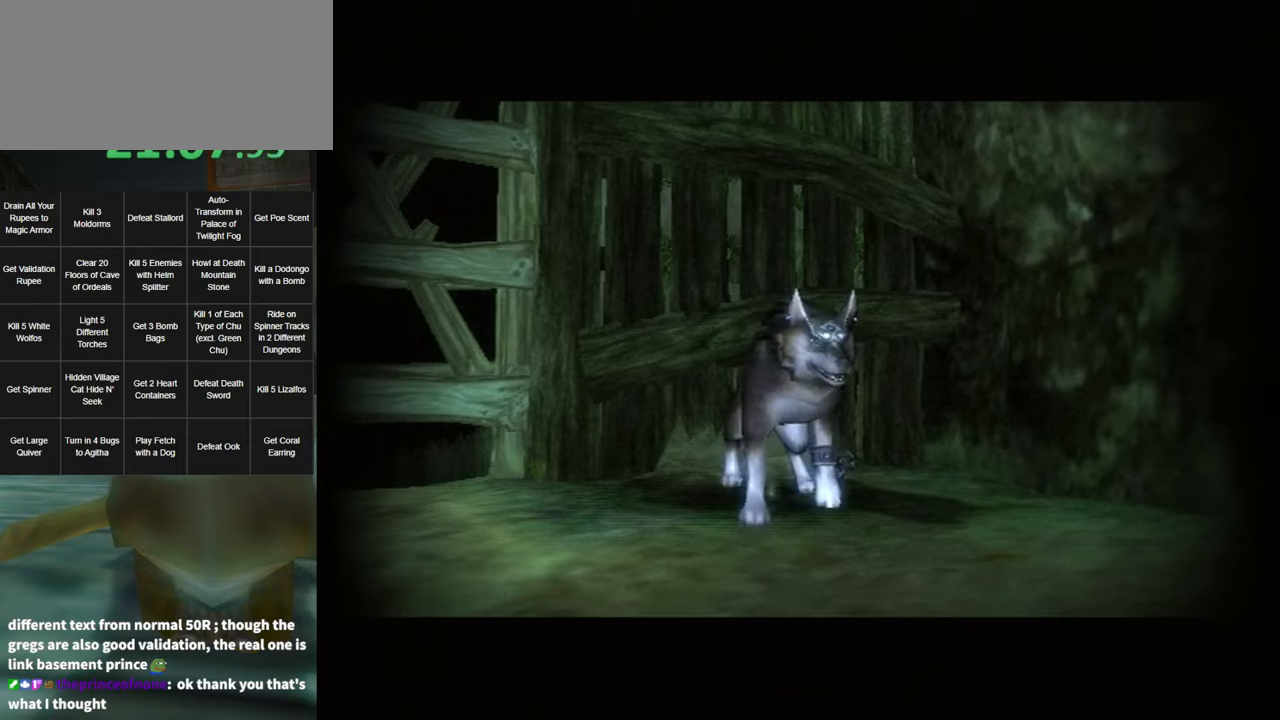
{"buttons": [], "left_stick": "left", "right_stick": "center", "events": [[483, "left_stick", "left"]]}
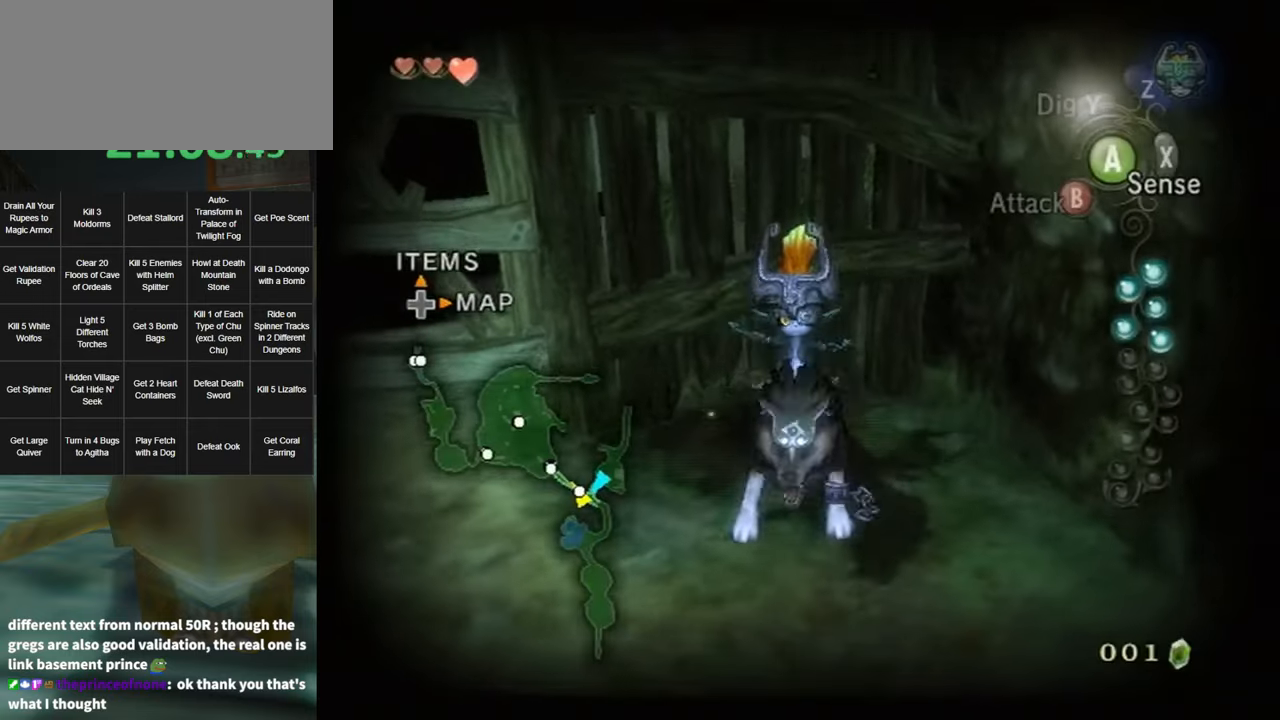
{"buttons": ["B", "L1"], "left_stick": "up-left", "right_stick": "center", "events": [[200, "L1", "down"], [266, "B", "down"], [300, "left_stick", "up-left"], [333, "B", "up"], [400, "B", "down"], [433, "B", "up"], [500, "B", "down"]]}
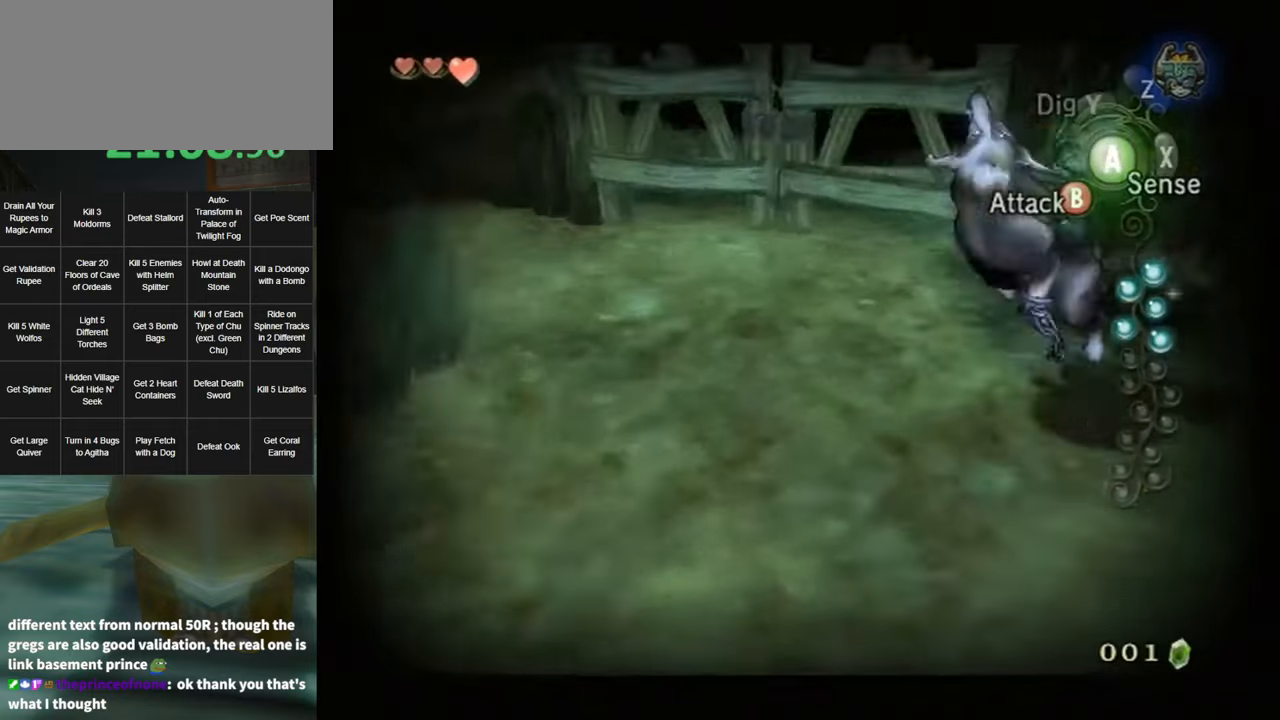
{"buttons": ["B", "L1"], "left_stick": "up", "right_stick": "center", "events": [[50, "B", "up"], [166, "L1", "up"], [216, "left_stick", "up"], [383, "L1", "down"], [450, "B", "down"]]}
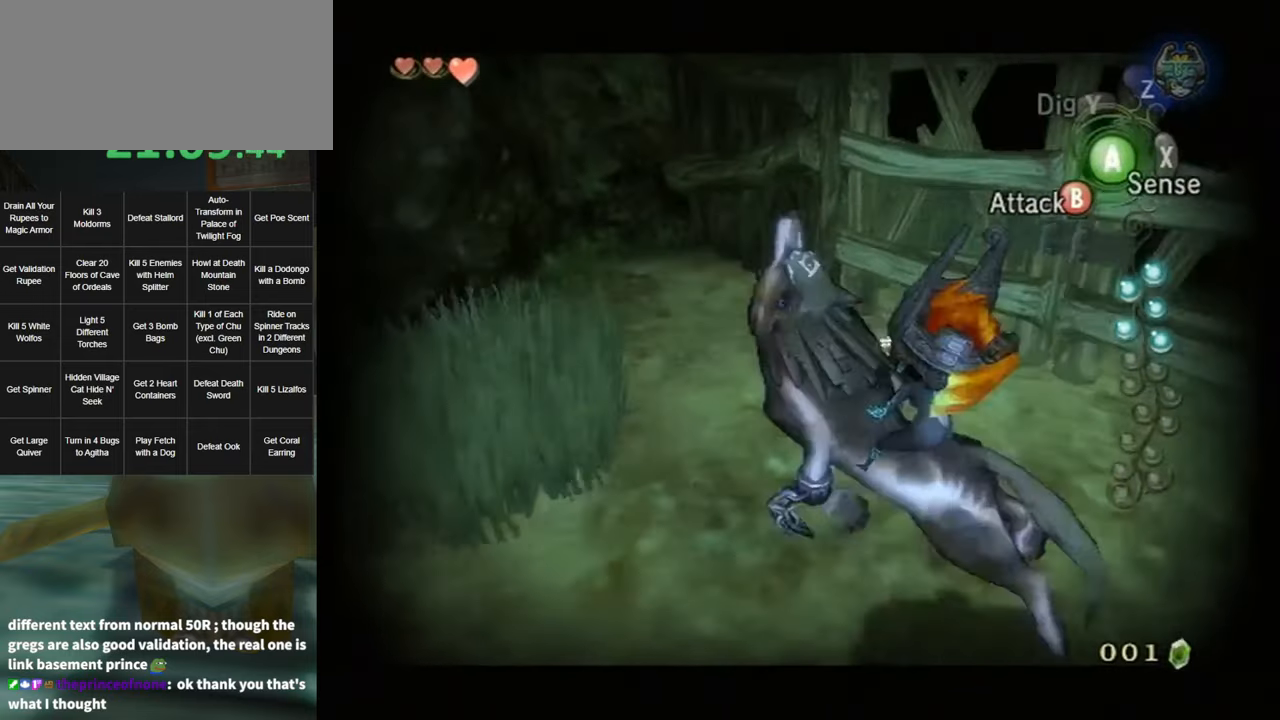
{"buttons": [], "left_stick": "right", "right_stick": "center", "events": [[16, "B", "up"], [16, "left_stick", "up-right"], [83, "B", "down"], [116, "B", "up"], [366, "L1", "up"], [383, "left_stick", "right"]]}
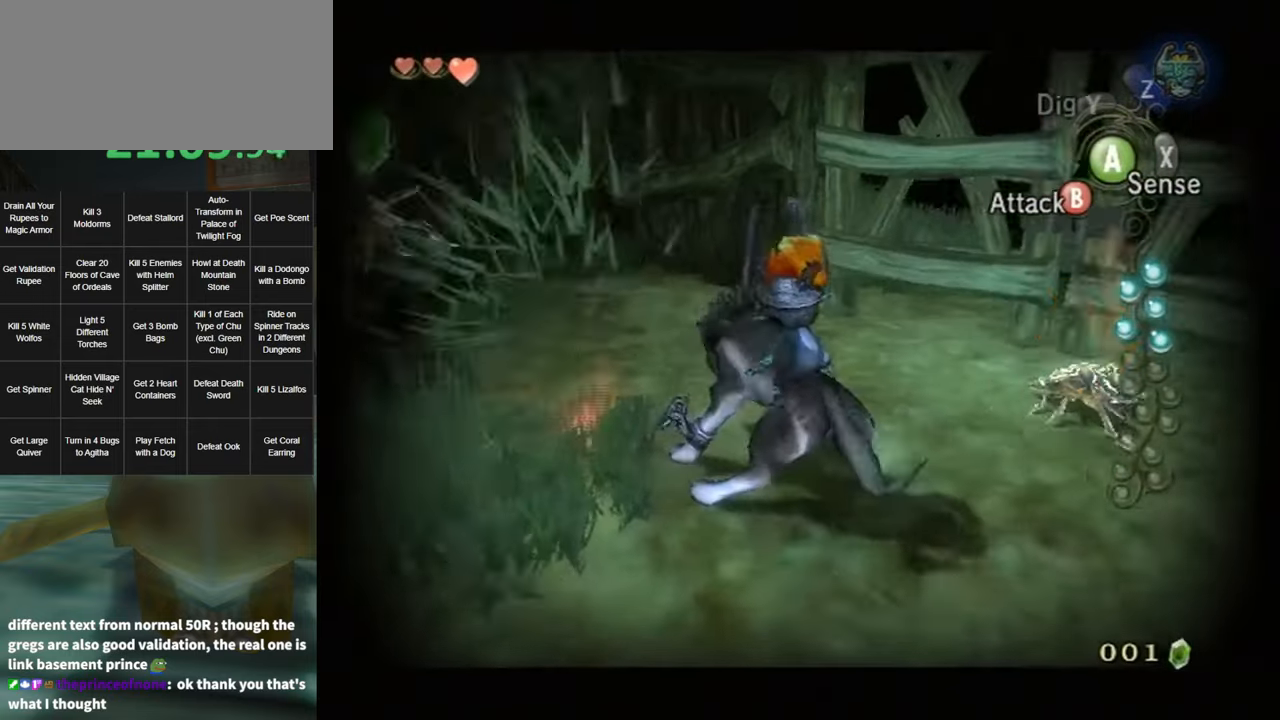
{"buttons": [], "left_stick": "up-right", "right_stick": "center", "events": [[50, "left_stick", "down-right"], [233, "left_stick", "right"], [416, "left_stick", "up-right"]]}
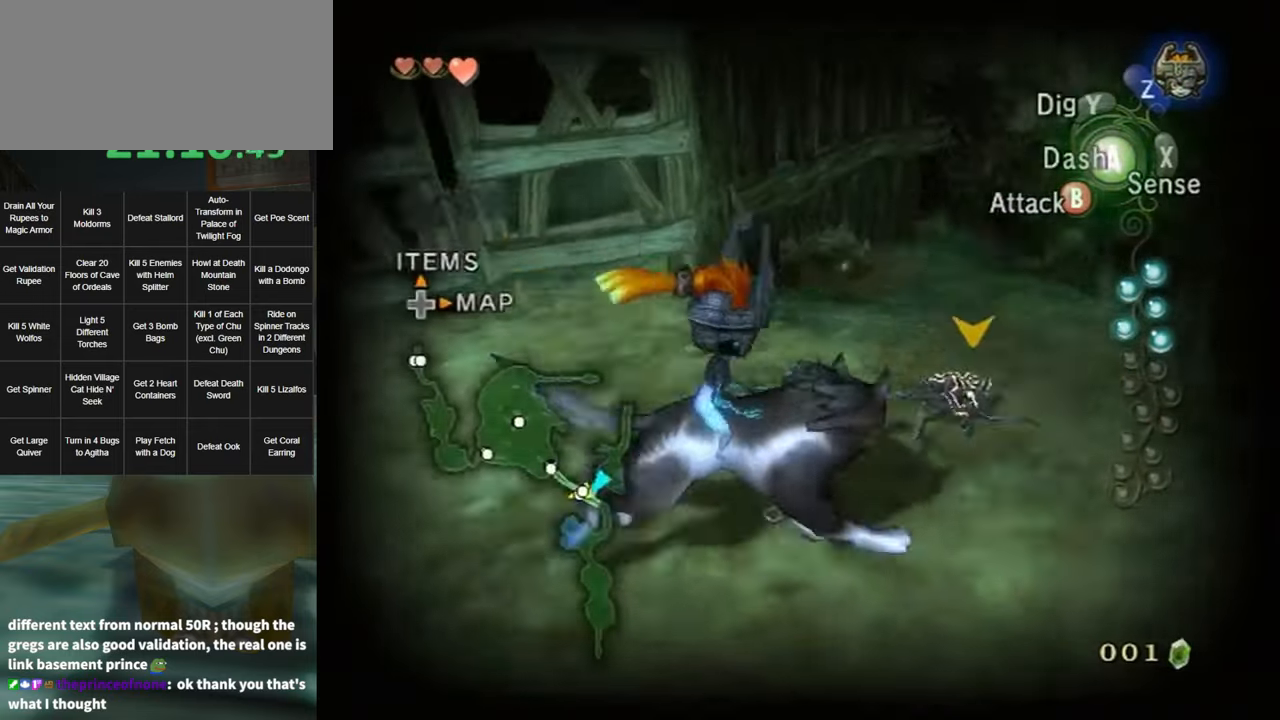
{"buttons": [], "left_stick": "down-right", "right_stick": "left", "events": [[33, "L1", "down"], [50, "B", "down"], [83, "B", "up"], [100, "left_stick", "right"], [133, "B", "down"], [200, "B", "up"], [416, "L1", "up"], [450, "left_stick", "down-right"], [483, "right_stick", "left"]]}
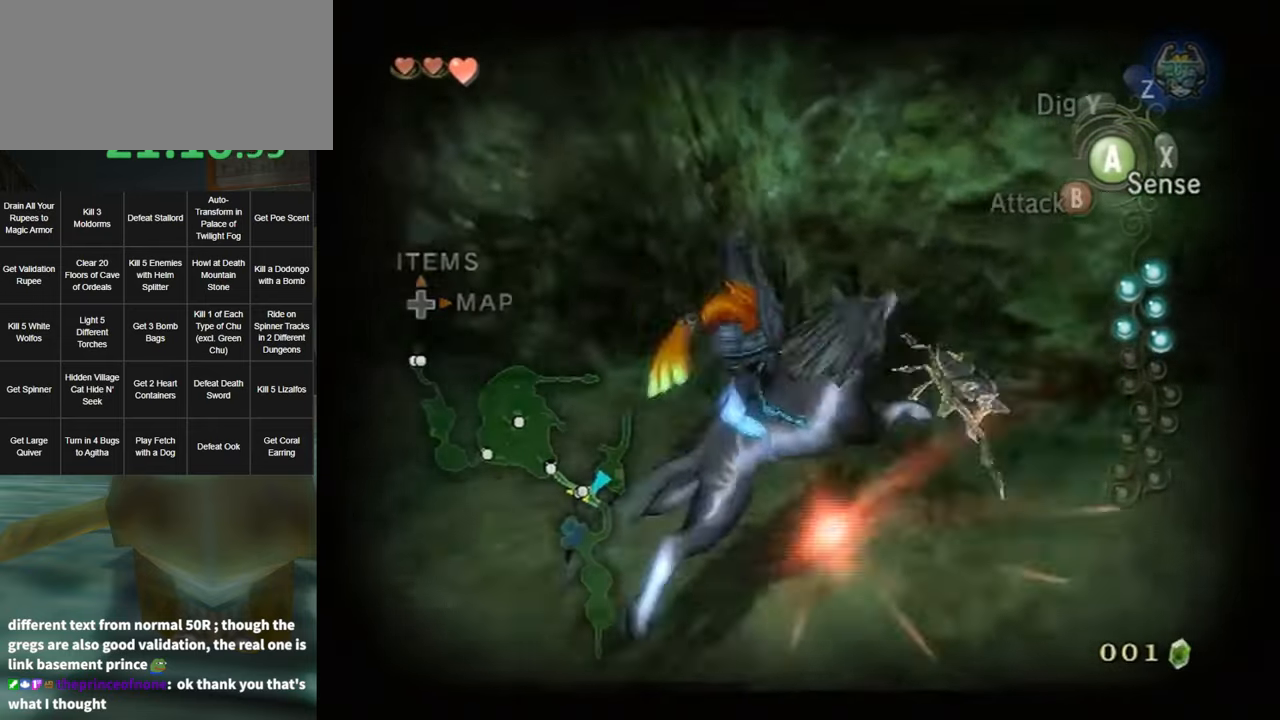
{"buttons": [], "left_stick": "right", "right_stick": "left", "events": [[116, "left_stick", "down"], [233, "left_stick", "down-right"], [450, "left_stick", "right"]]}
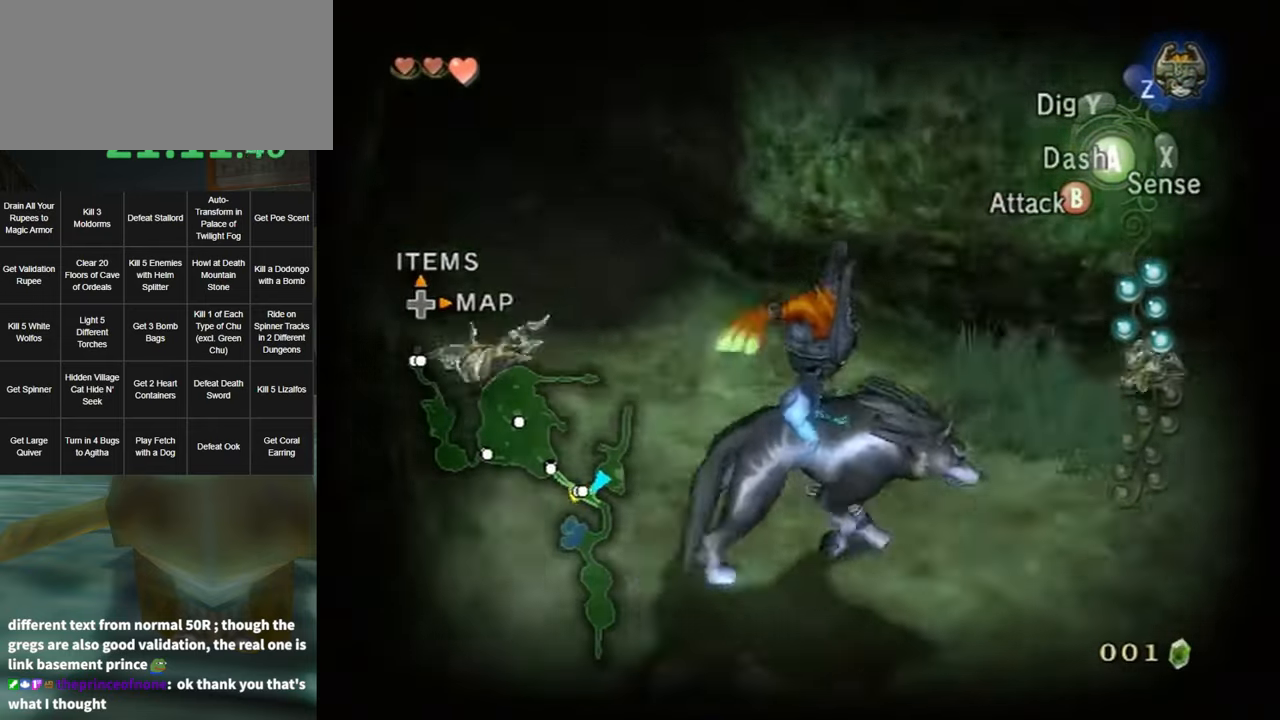
{"buttons": [], "left_stick": "down-left", "right_stick": "center", "events": [[16, "left_stick", "up-right"], [116, "right_stick", "center"], [150, "left_stick", "up"], [416, "left_stick", "left"], [483, "left_stick", "down-left"]]}
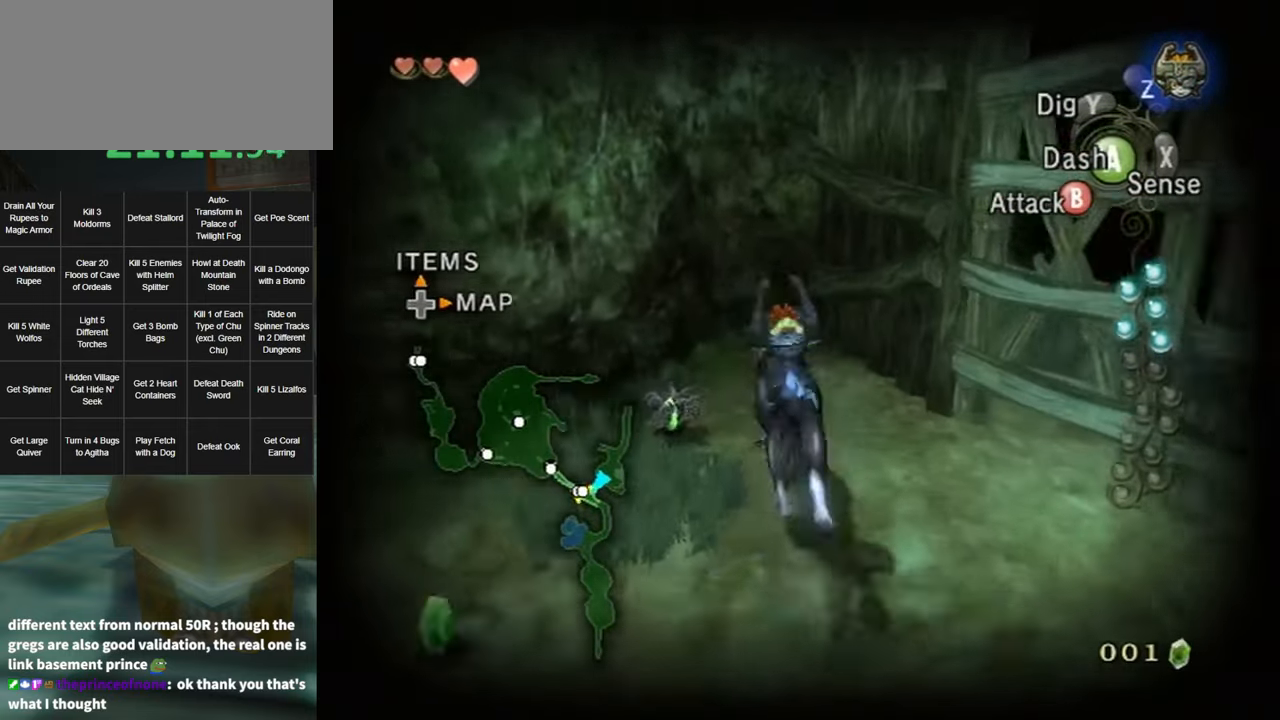
{"buttons": [], "left_stick": "down", "right_stick": "right", "events": [[200, "left_stick", "up-left"], [233, "right_stick", "down-right"], [300, "left_stick", "down-left"], [300, "right_stick", "right"], [400, "left_stick", "down"]]}
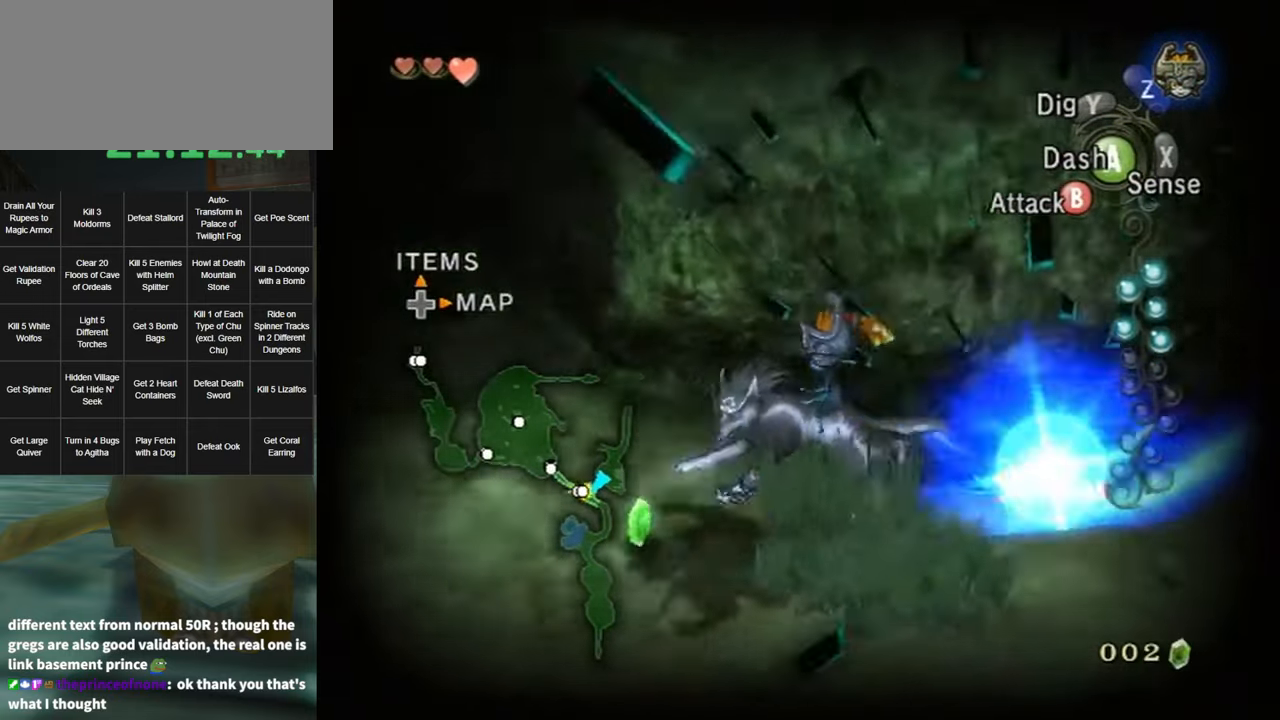
{"buttons": ["X"], "left_stick": "up-right", "right_stick": "center", "events": [[50, "right_stick", "center"], [166, "left_stick", "left"], [266, "left_stick", "up"], [333, "left_stick", "up-right"], [483, "X", "down"]]}
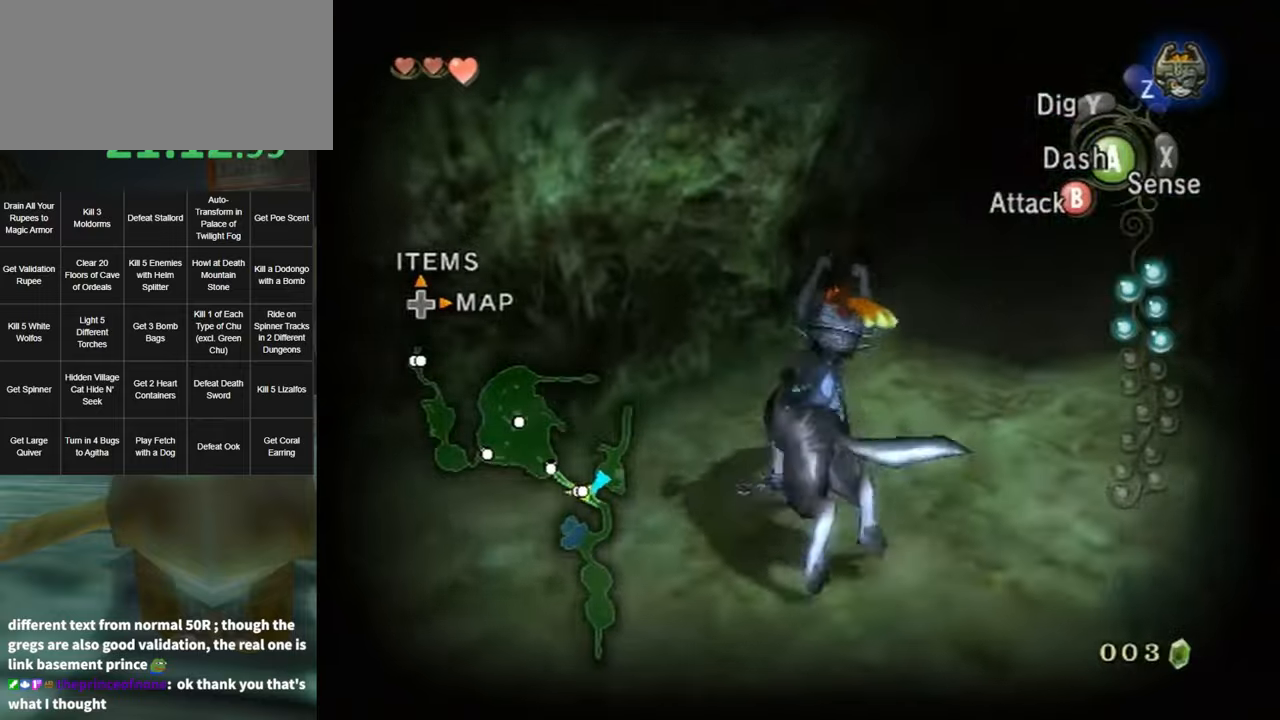
{"buttons": ["A"], "left_stick": "up", "right_stick": "center", "events": [[83, "X", "up"], [167, "A", "down"], [267, "A", "up"], [333, "A", "down"], [383, "A", "up"], [450, "A", "down"], [450, "left_stick", "up"]]}
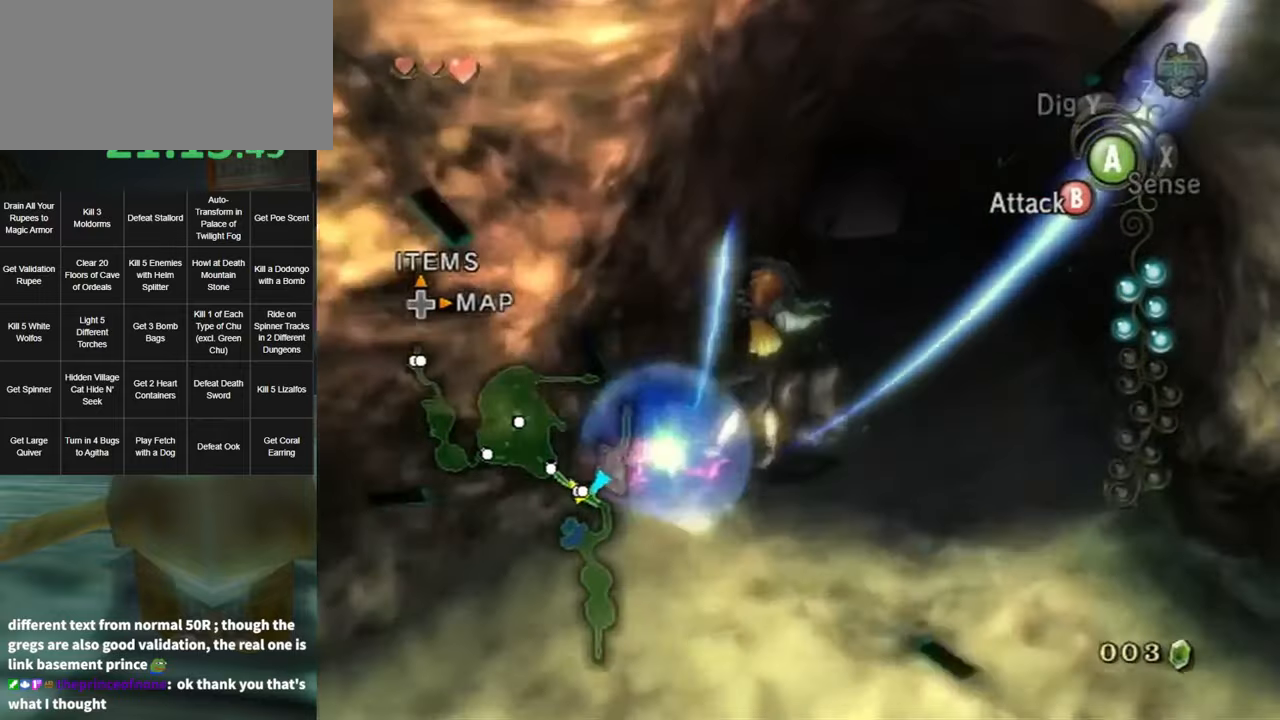
{"buttons": [], "left_stick": "up", "right_stick": "center", "events": [[17, "A", "up"], [117, "left_stick", "up-right"], [233, "left_stick", "up"]]}
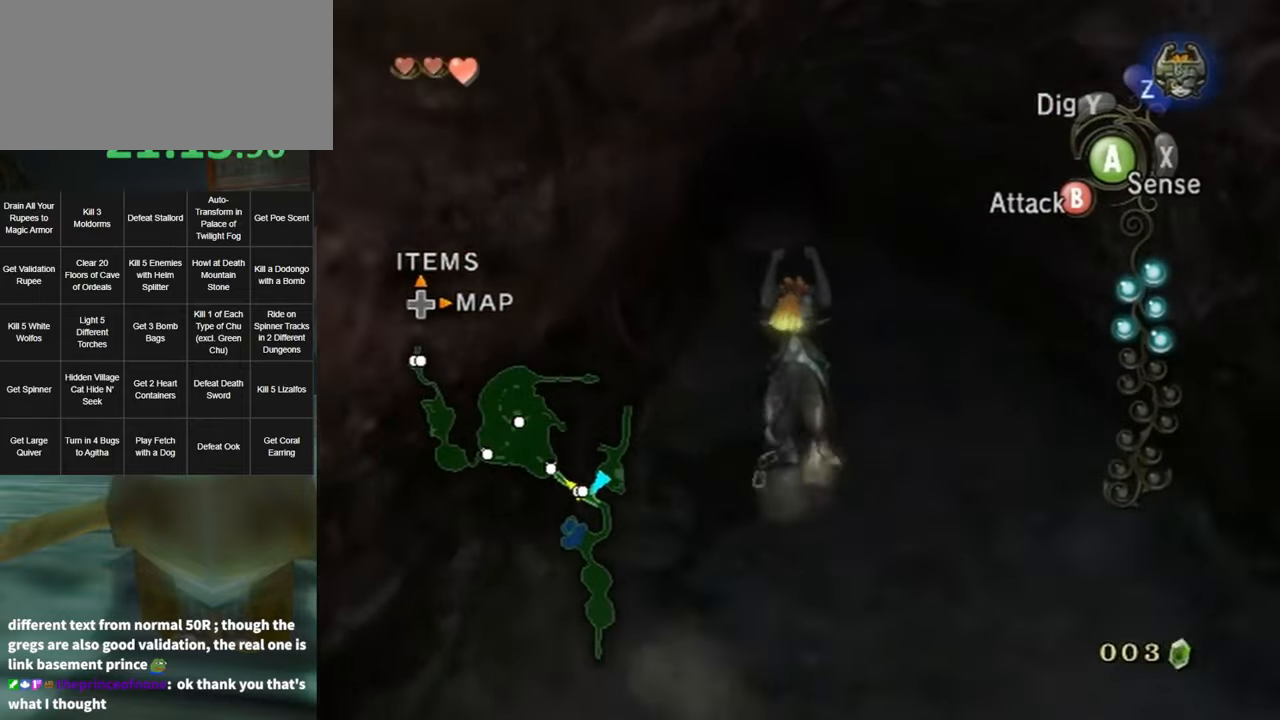
{"buttons": [], "left_stick": "up", "right_stick": "center", "events": []}
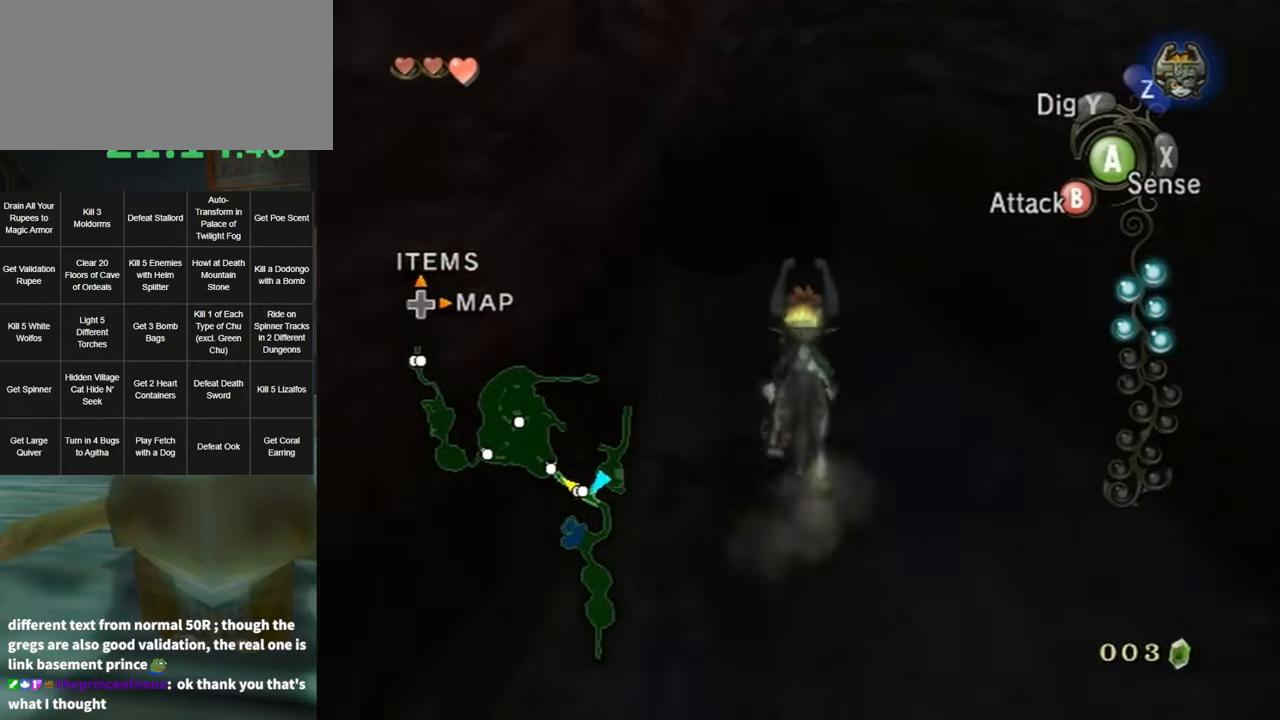
{"buttons": [], "left_stick": "up", "right_stick": "center", "events": []}
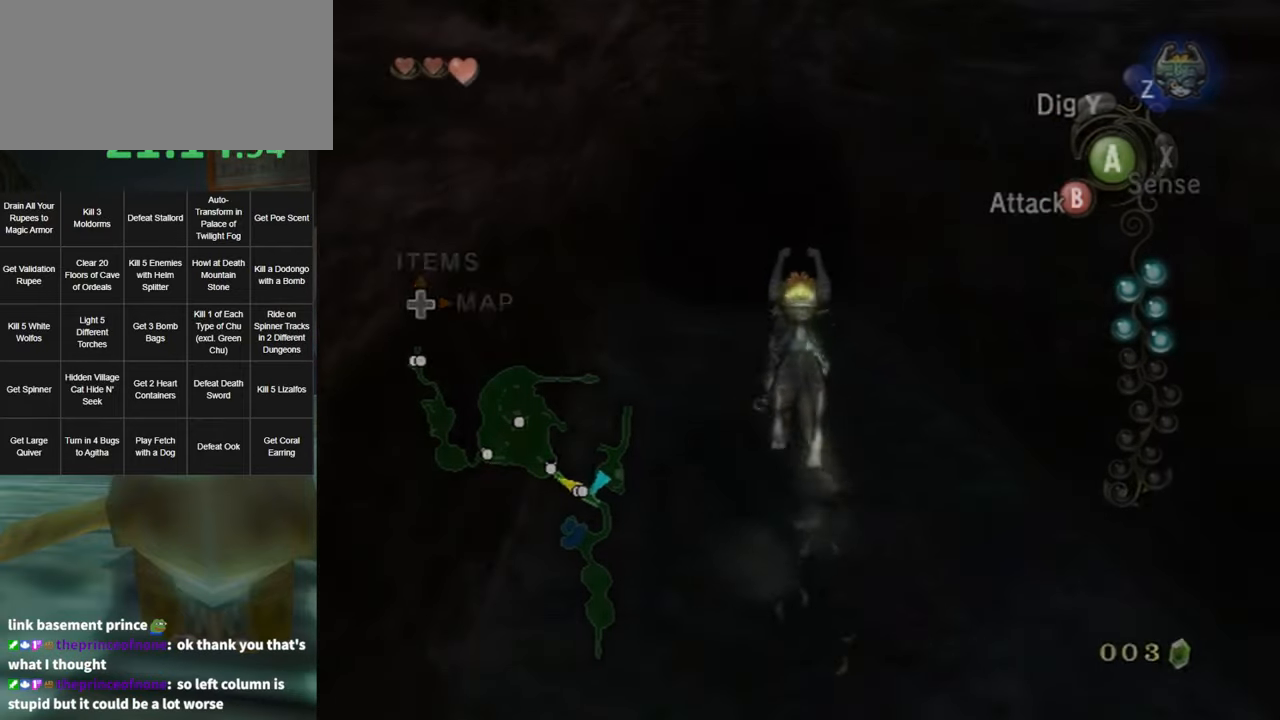
{"buttons": [], "left_stick": "up", "right_stick": "center", "events": []}
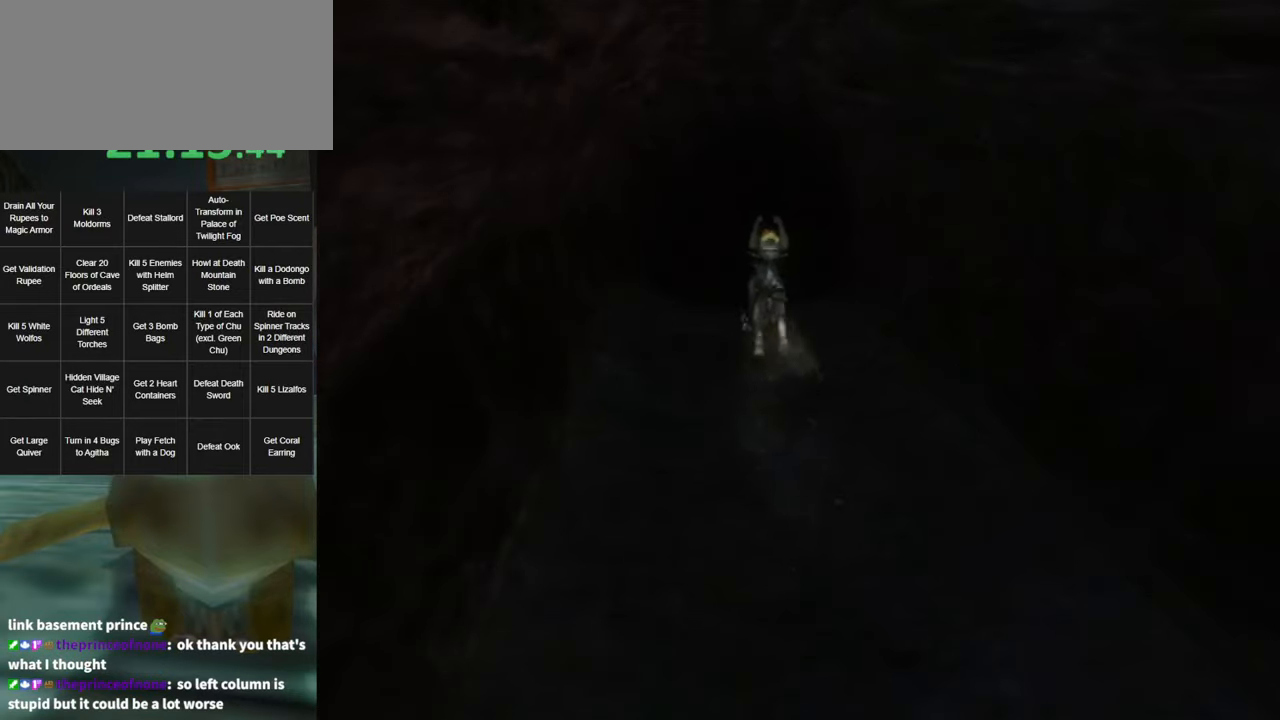
{"buttons": [], "left_stick": "center", "right_stick": "center", "events": [[83, "left_stick", "center"]]}
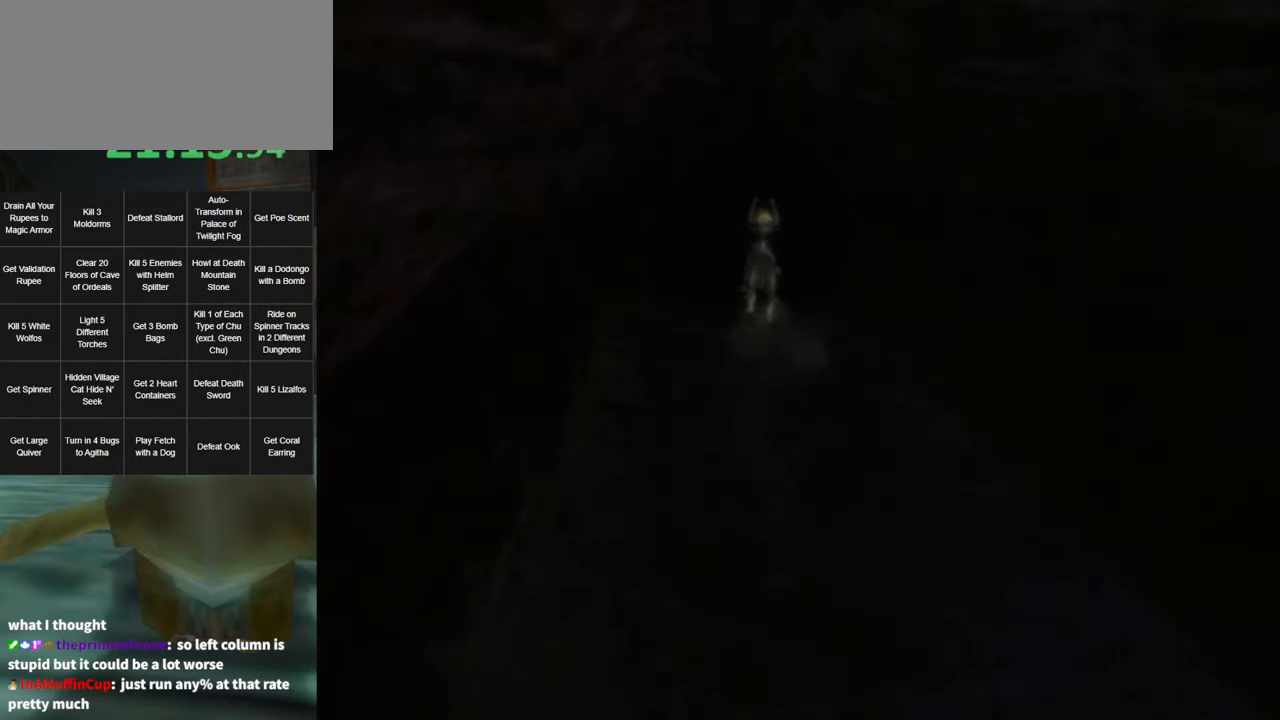
{"buttons": [], "left_stick": "center", "right_stick": "center", "events": []}
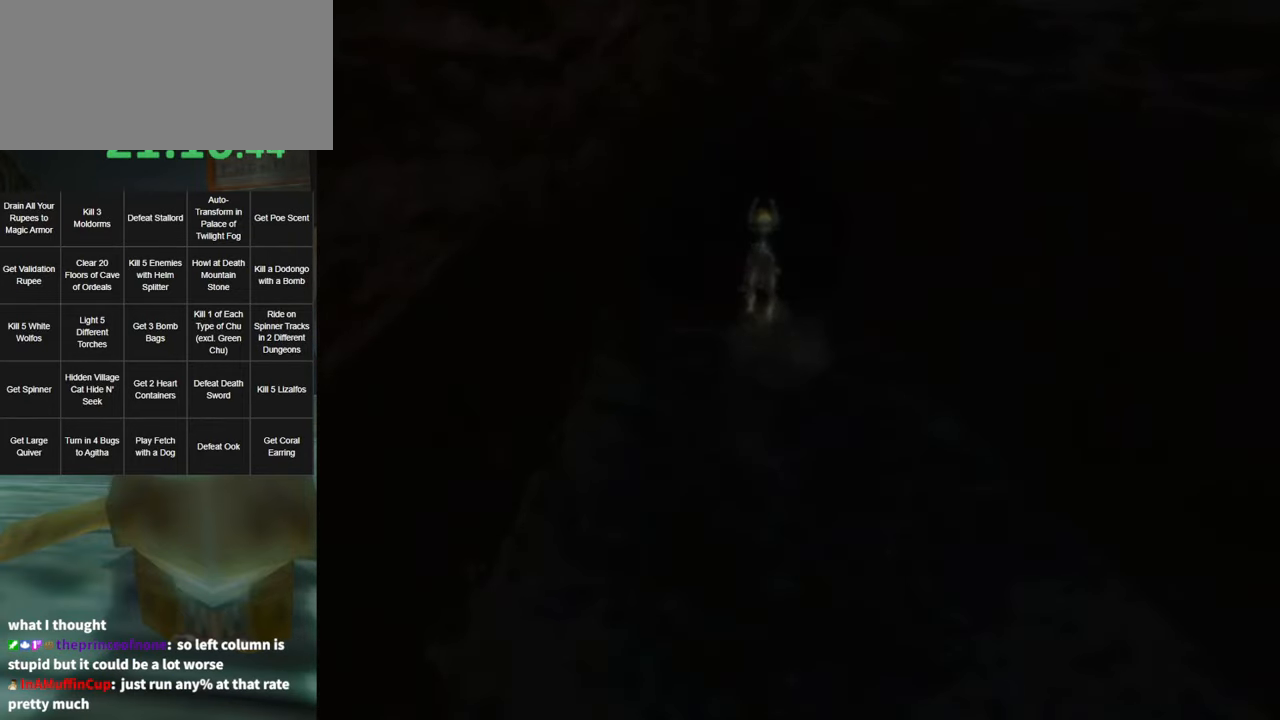
{"buttons": [], "left_stick": "center", "right_stick": "center", "events": []}
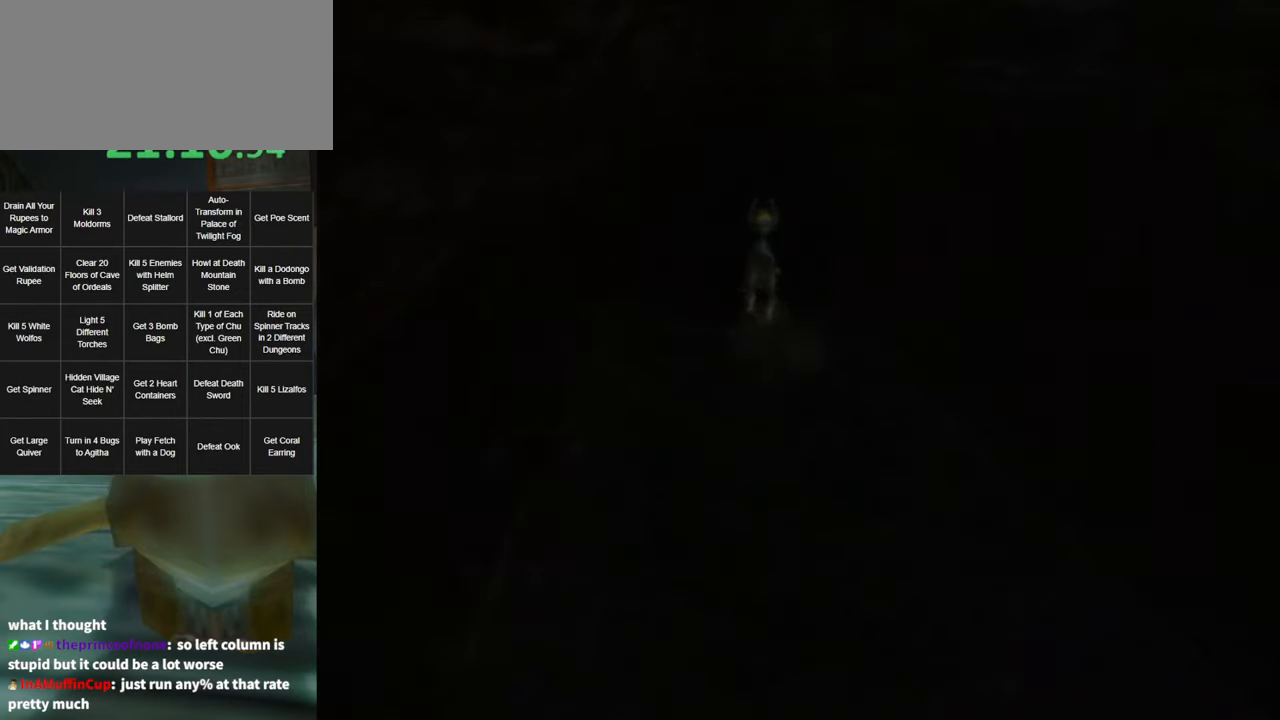
{"buttons": [], "left_stick": "up", "right_stick": "center", "events": [[17, "left_stick", "up"]]}
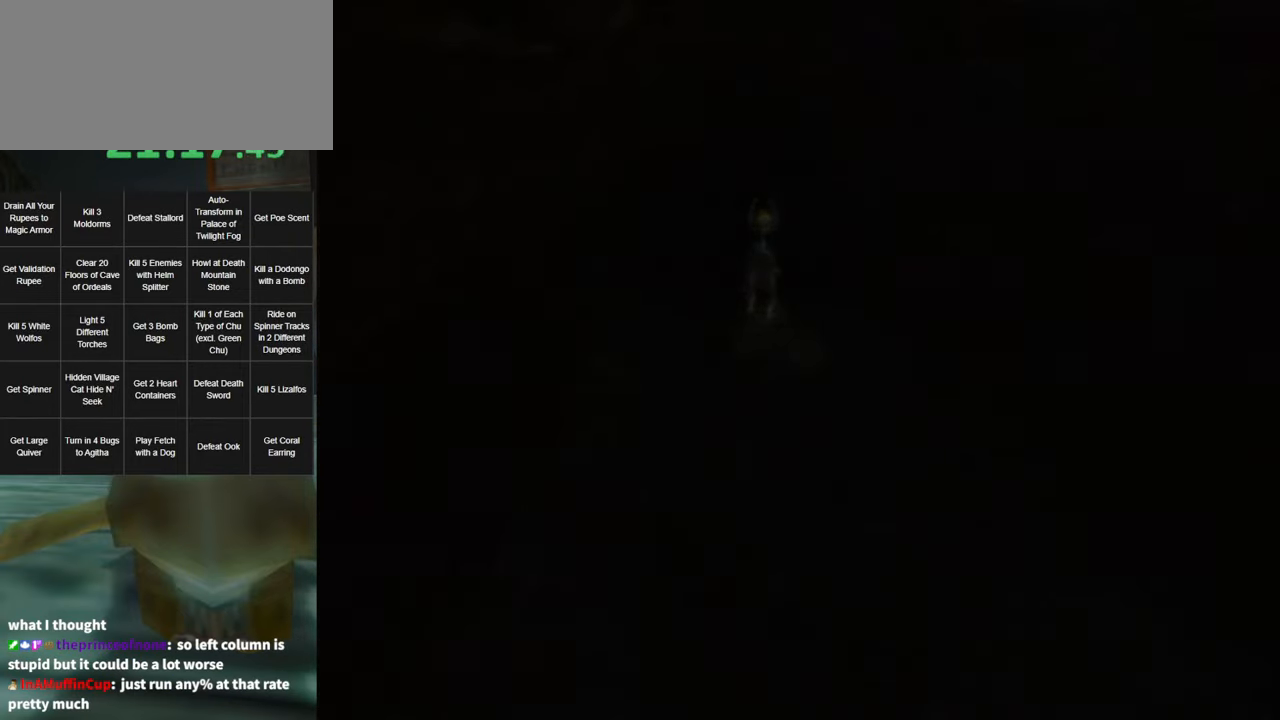
{"buttons": [], "left_stick": "up", "right_stick": "center", "events": []}
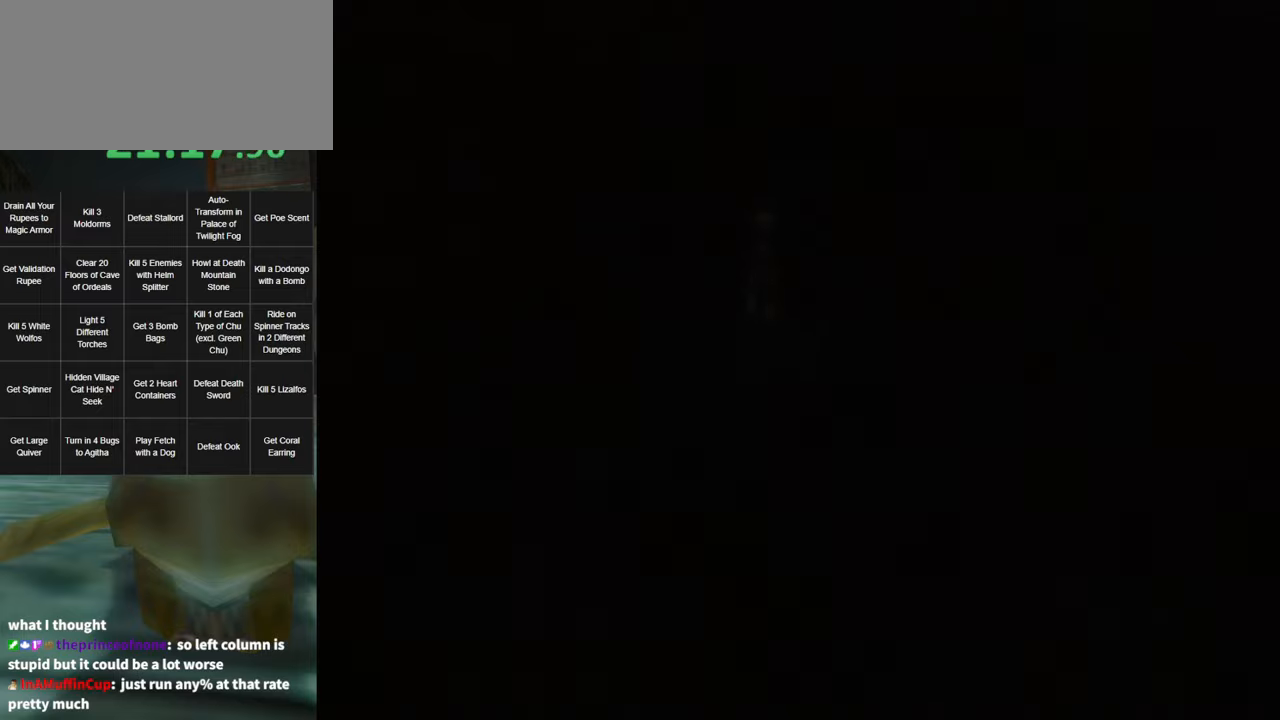
{"buttons": [], "left_stick": "up", "right_stick": "center", "events": []}
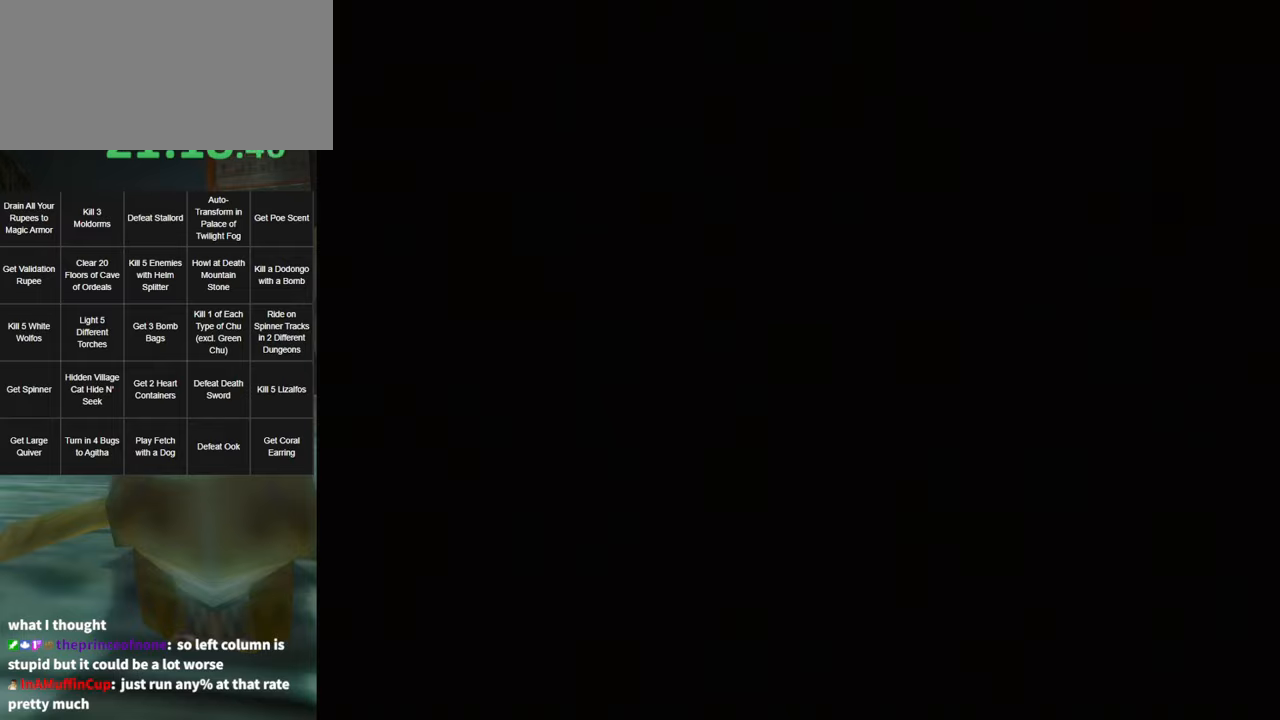
{"buttons": ["A"], "left_stick": "up", "right_stick": "center", "events": [[484, "A", "down"]]}
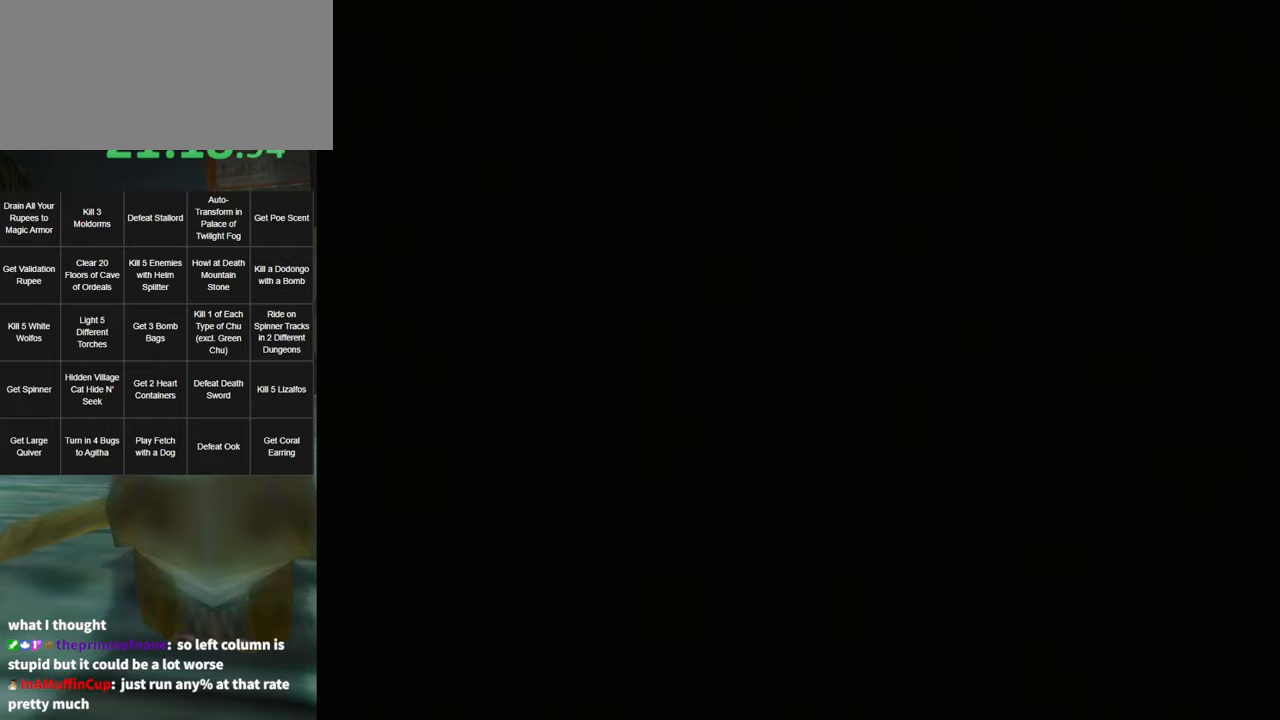
{"buttons": [], "left_stick": "up", "right_stick": "center", "events": [[50, "A", "up"]]}
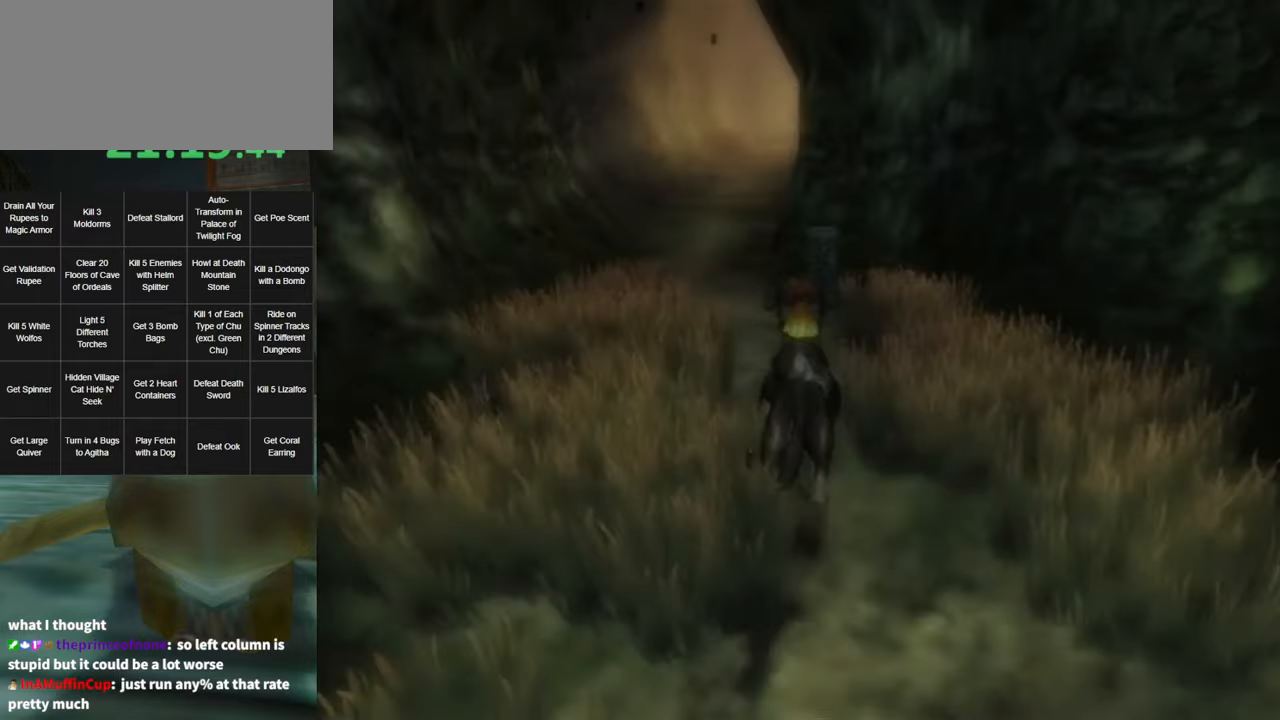
{"buttons": [], "left_stick": "up", "right_stick": "center", "events": []}
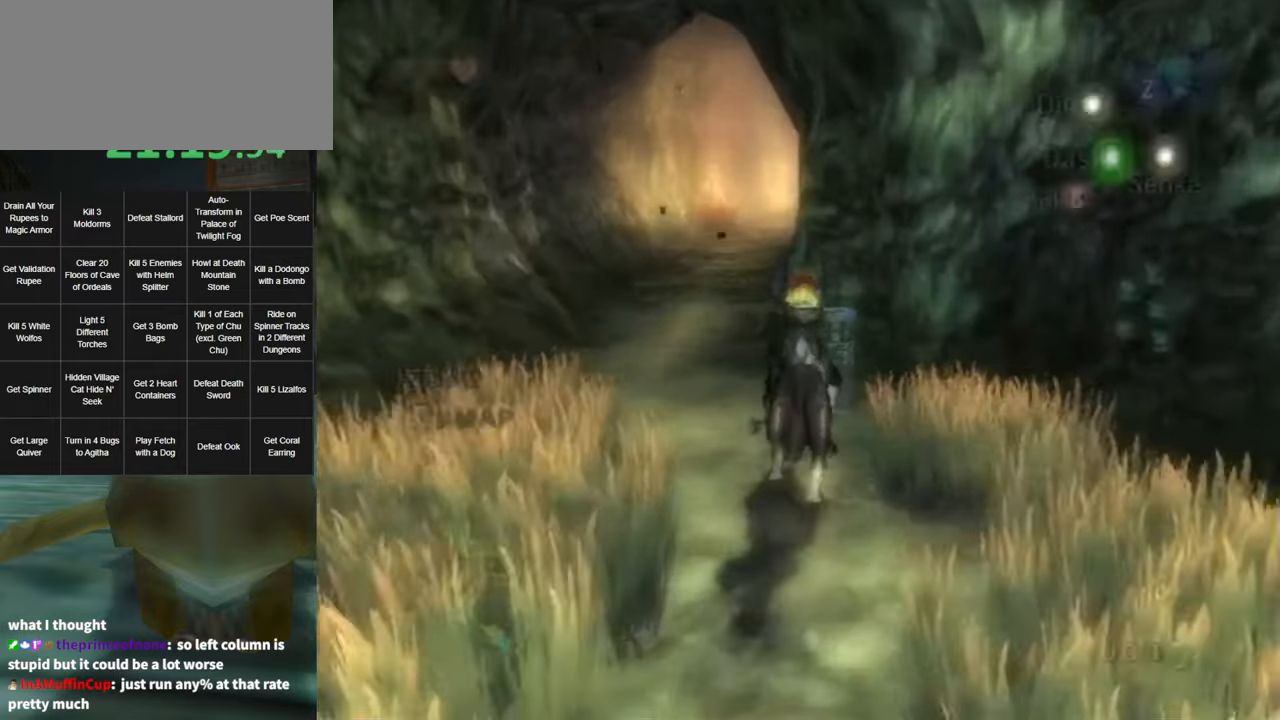
{"buttons": [], "left_stick": "up", "right_stick": "center", "events": [[300, "Y", "down"], [367, "Y", "up"]]}
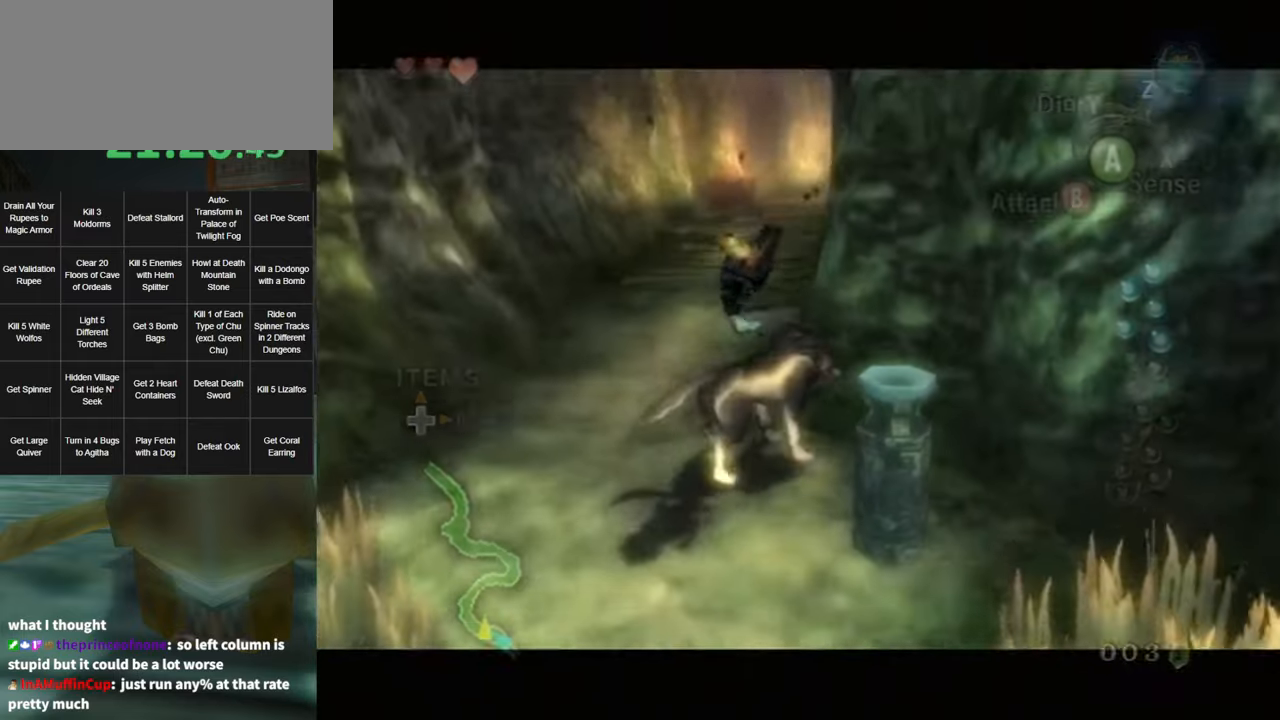
{"buttons": [], "left_stick": "center", "right_stick": "center", "events": [[134, "left_stick", "center"]]}
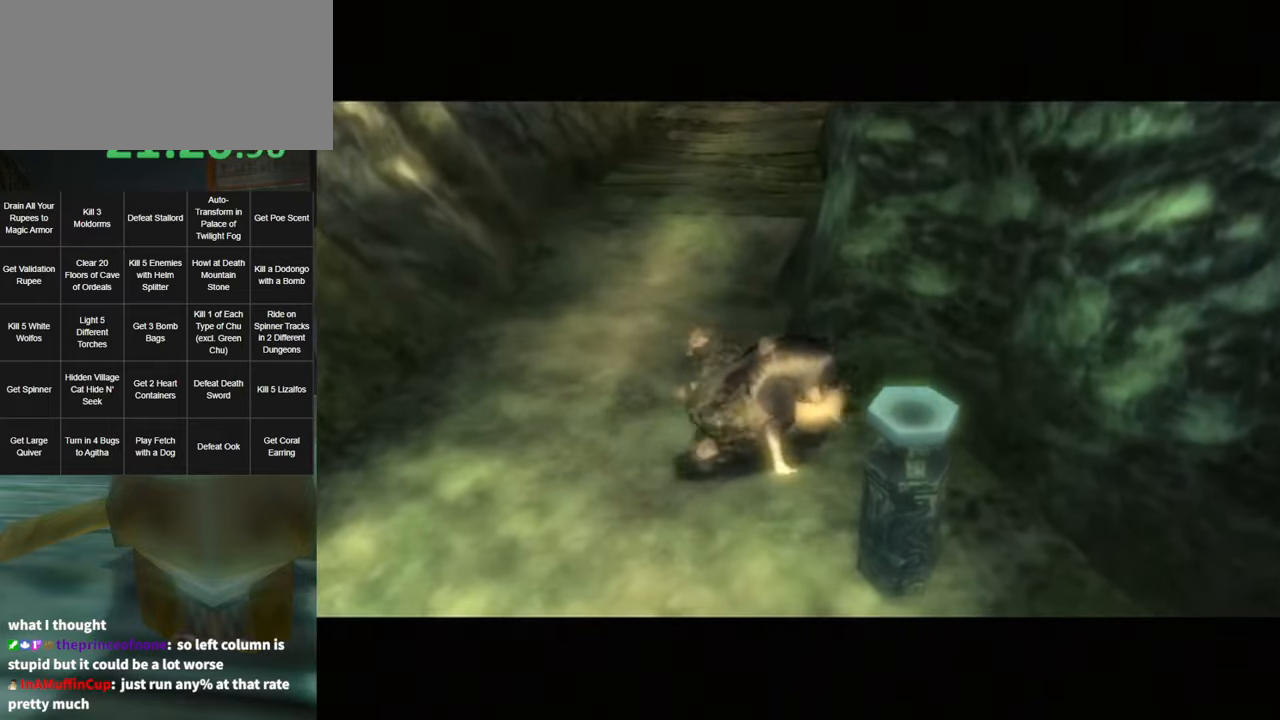
{"buttons": [], "left_stick": "center", "right_stick": "center", "events": []}